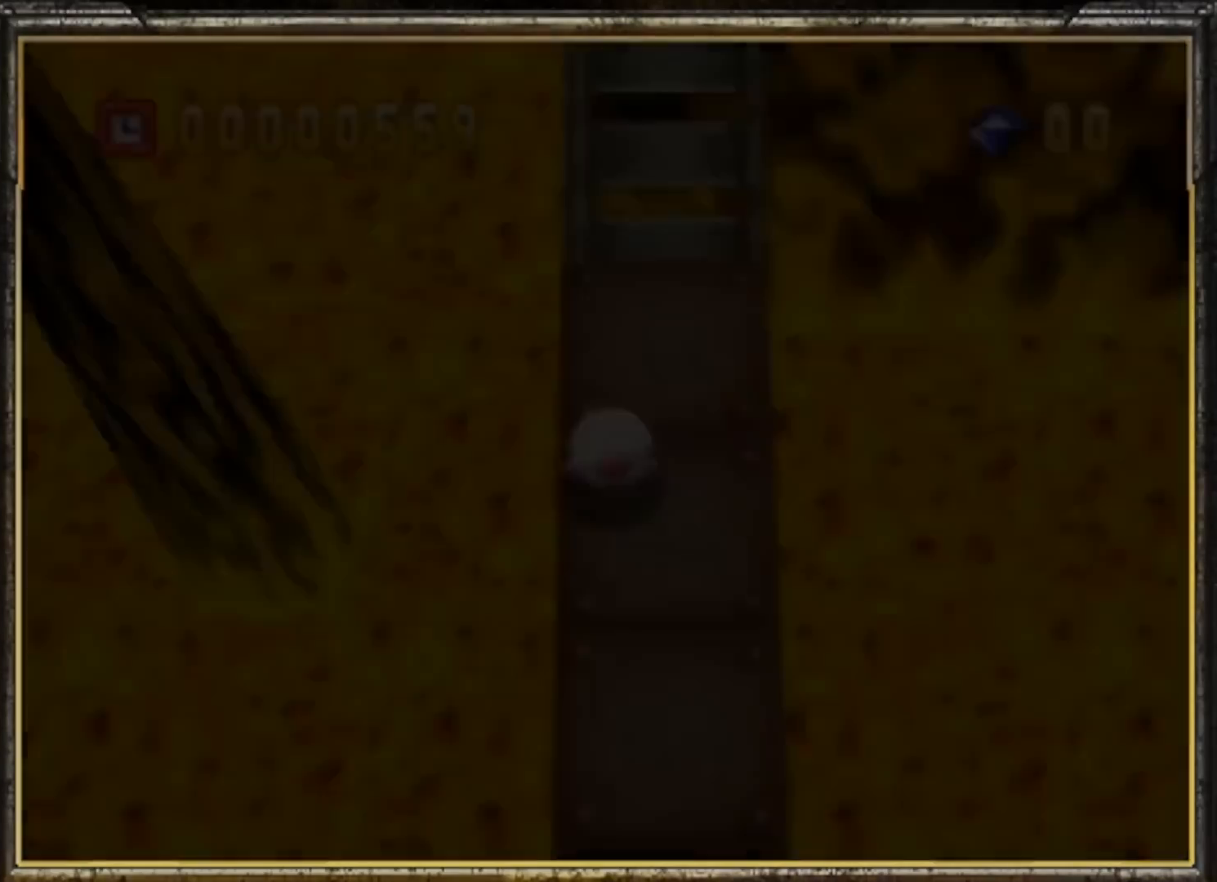
Gameplay with a controller (Nintendo layout); each line is a JSON object with the inputs held at the frame after it. "events" lists button and stick changes between this image and that frame as [ms after this image, input, new state], when the widget could be followed in between. Not read: L3 R3.
{"buttons": [], "left_stick": "up", "events": []}
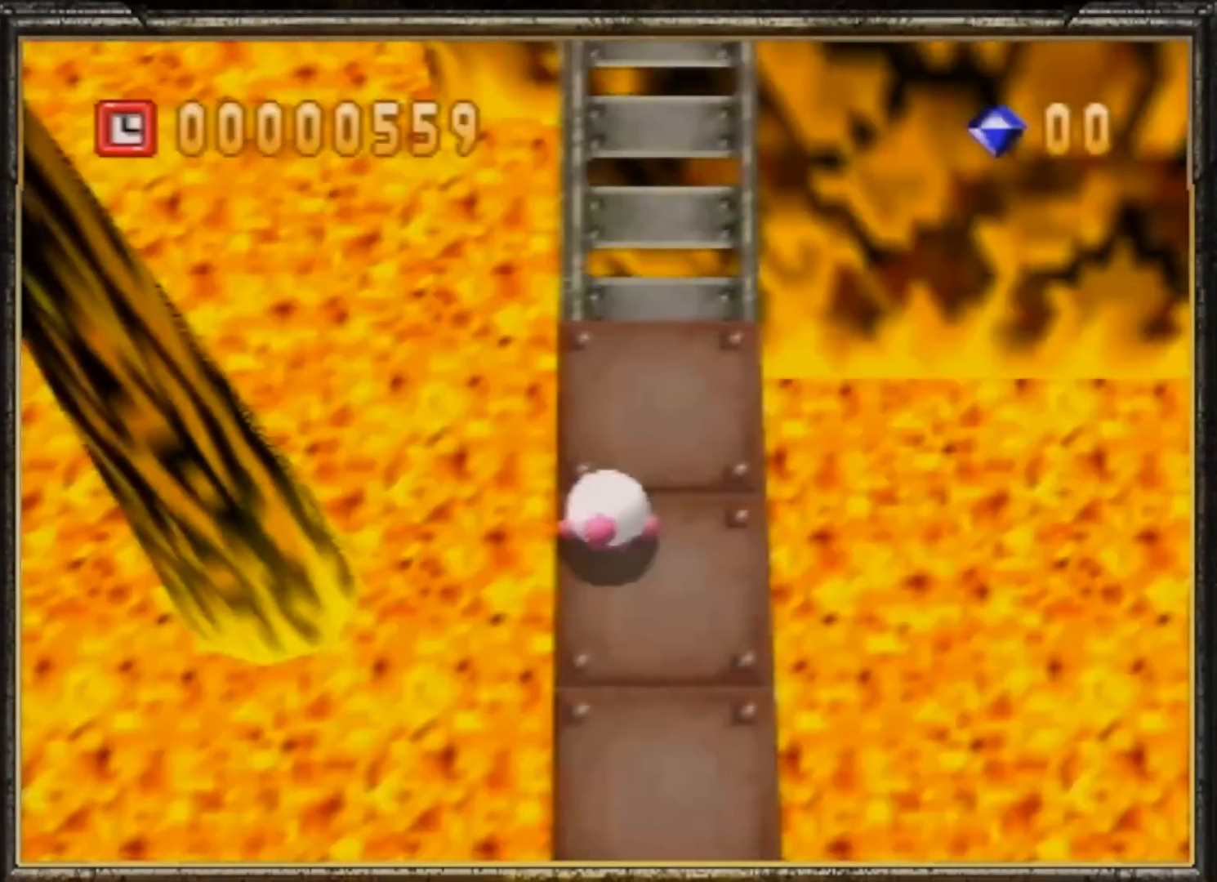
{"buttons": [], "left_stick": "up", "events": []}
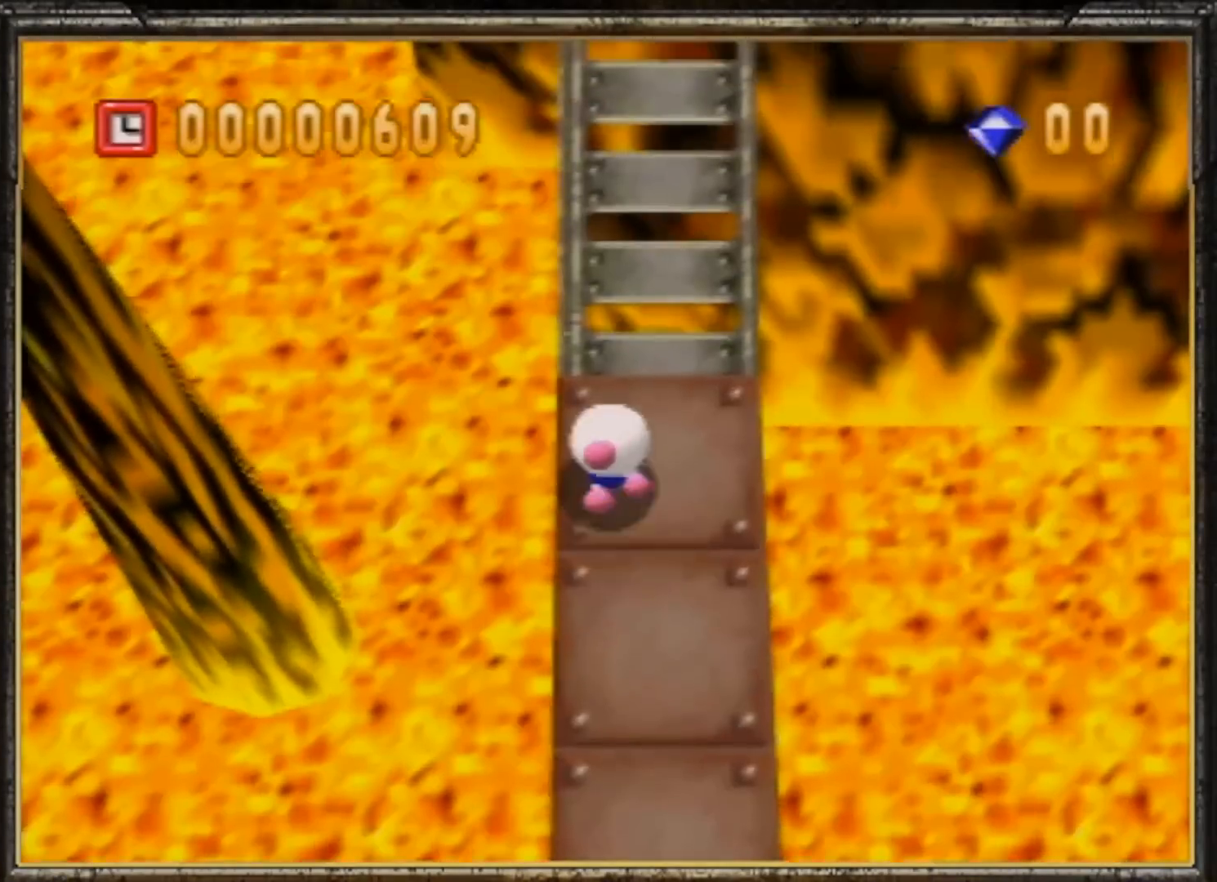
{"buttons": ["A", "B"], "left_stick": "center", "events": [[267, "left_stick", "center"], [467, "A", "down"], [467, "B", "down"]]}
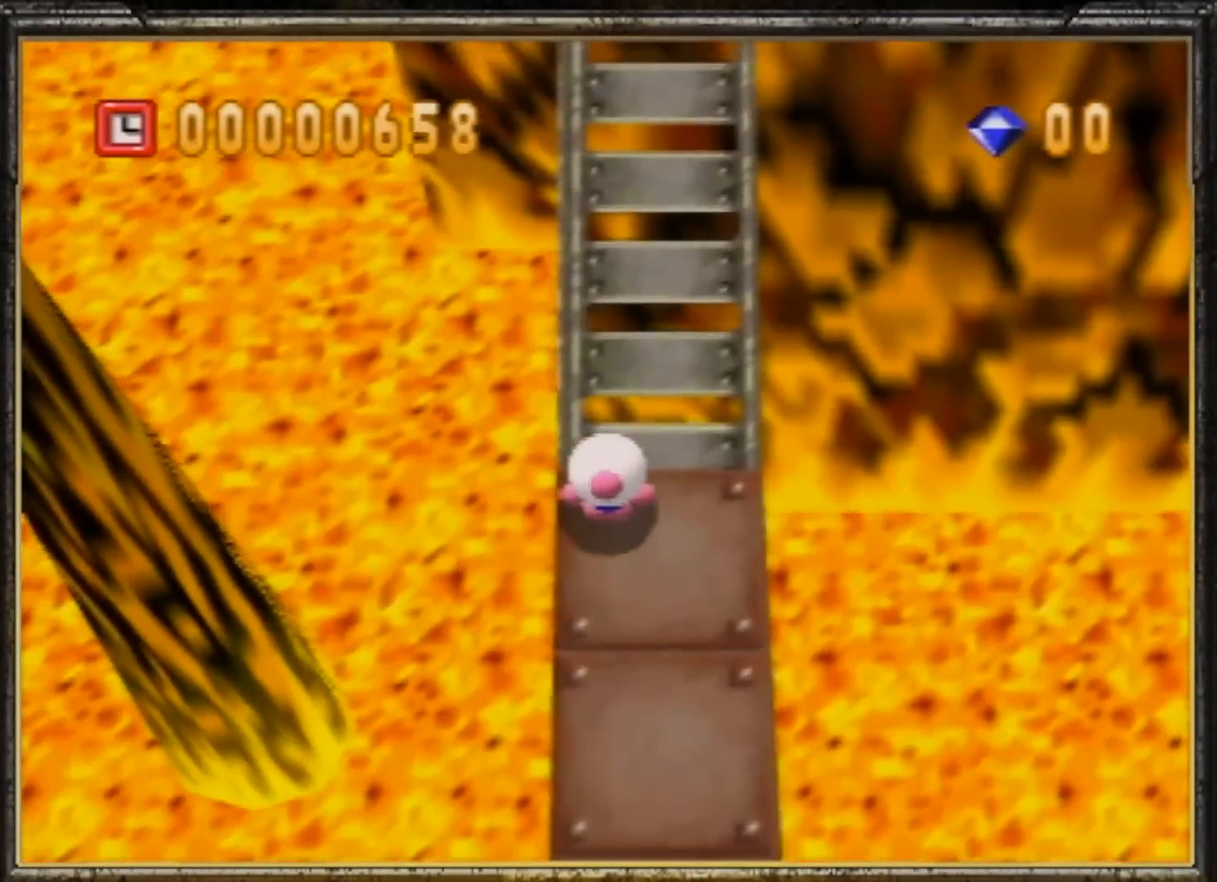
{"buttons": [], "left_stick": "up", "events": [[167, "A", "up"], [200, "B", "up"], [200, "left_stick", "up"], [233, "A", "down"], [300, "A", "up"], [367, "A", "down"], [500, "A", "up"]]}
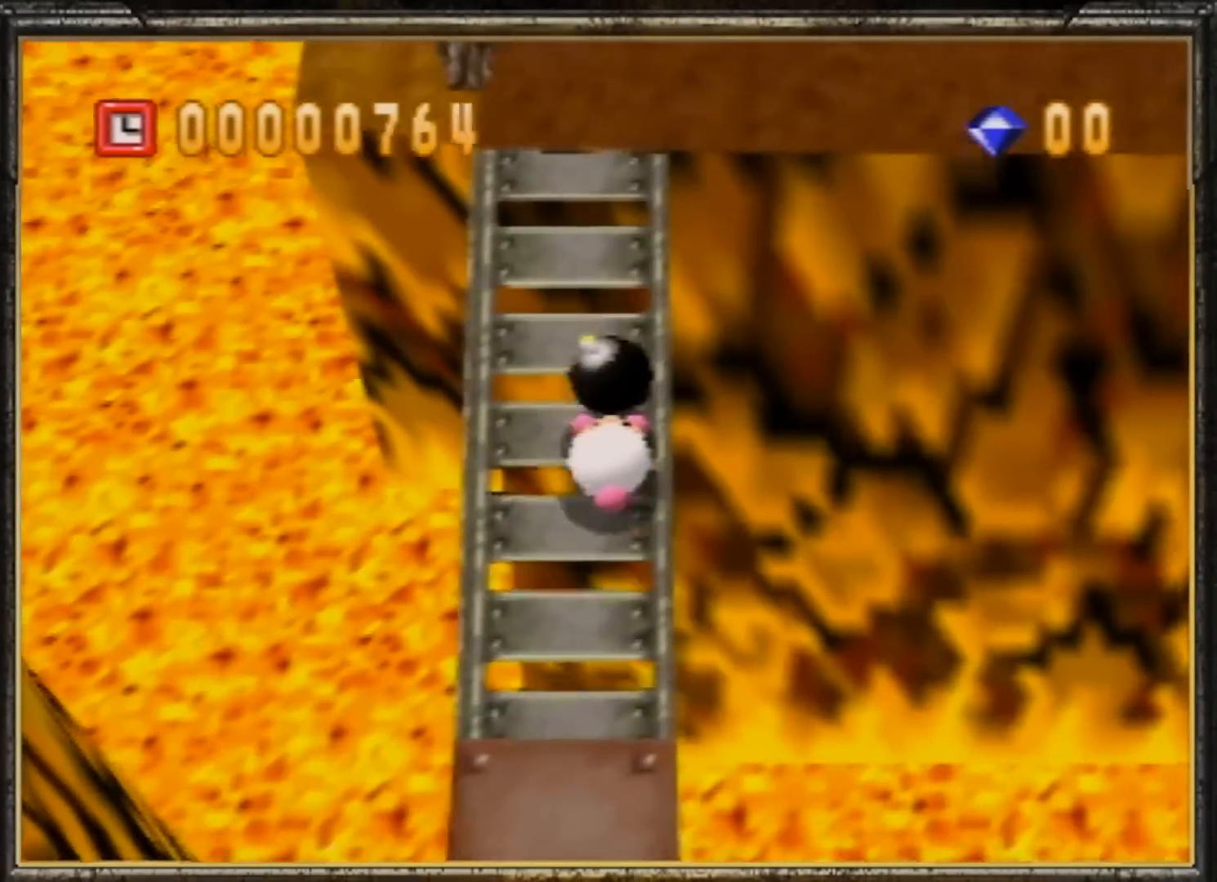
{"buttons": ["A"], "left_stick": "up", "events": [[67, "A", "down"], [133, "A", "up"], [167, "A", "down"], [267, "A", "up"], [333, "A", "down"], [400, "A", "up"], [500, "A", "down"]]}
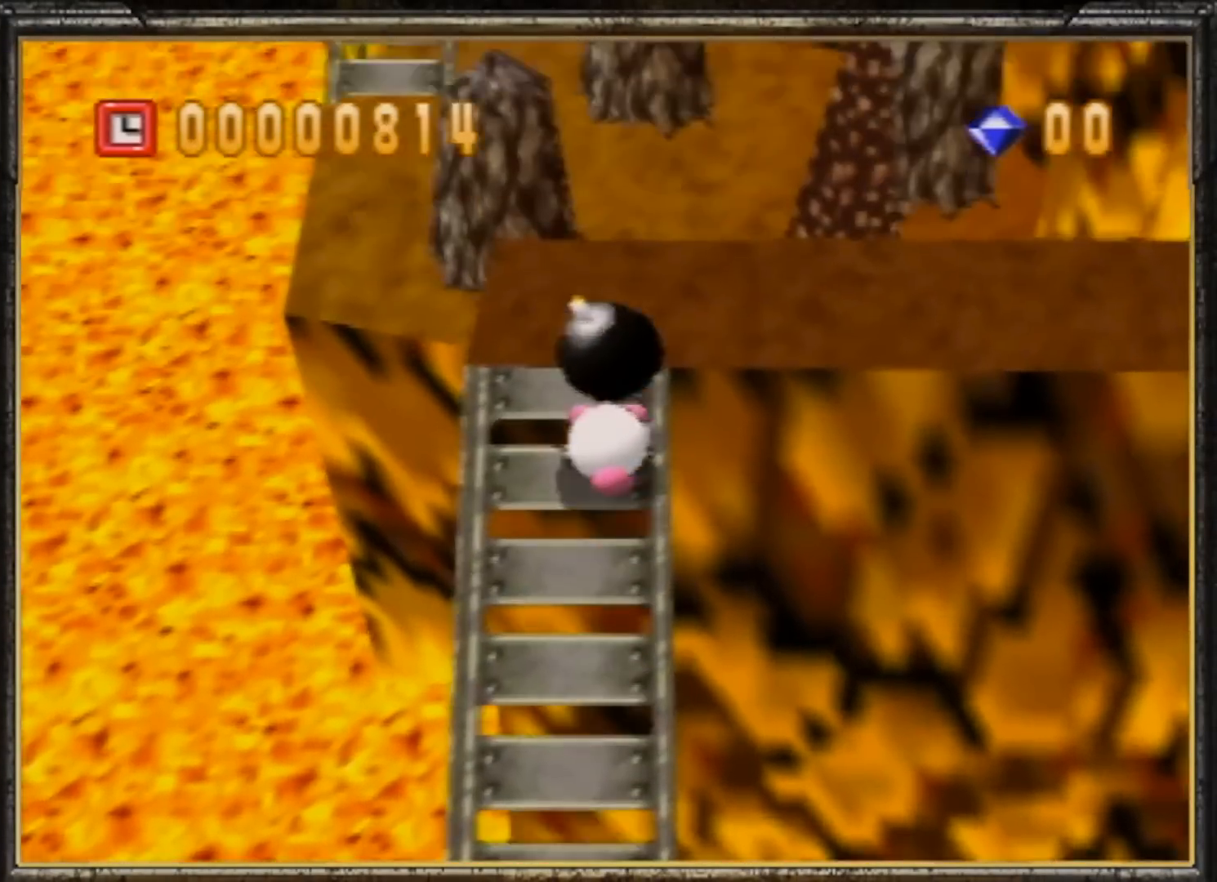
{"buttons": ["A"], "left_stick": "center", "events": [[67, "A", "up"], [133, "A", "down"], [200, "A", "up"], [200, "left_stick", "center"], [267, "A", "down"], [367, "A", "up"], [433, "A", "down"]]}
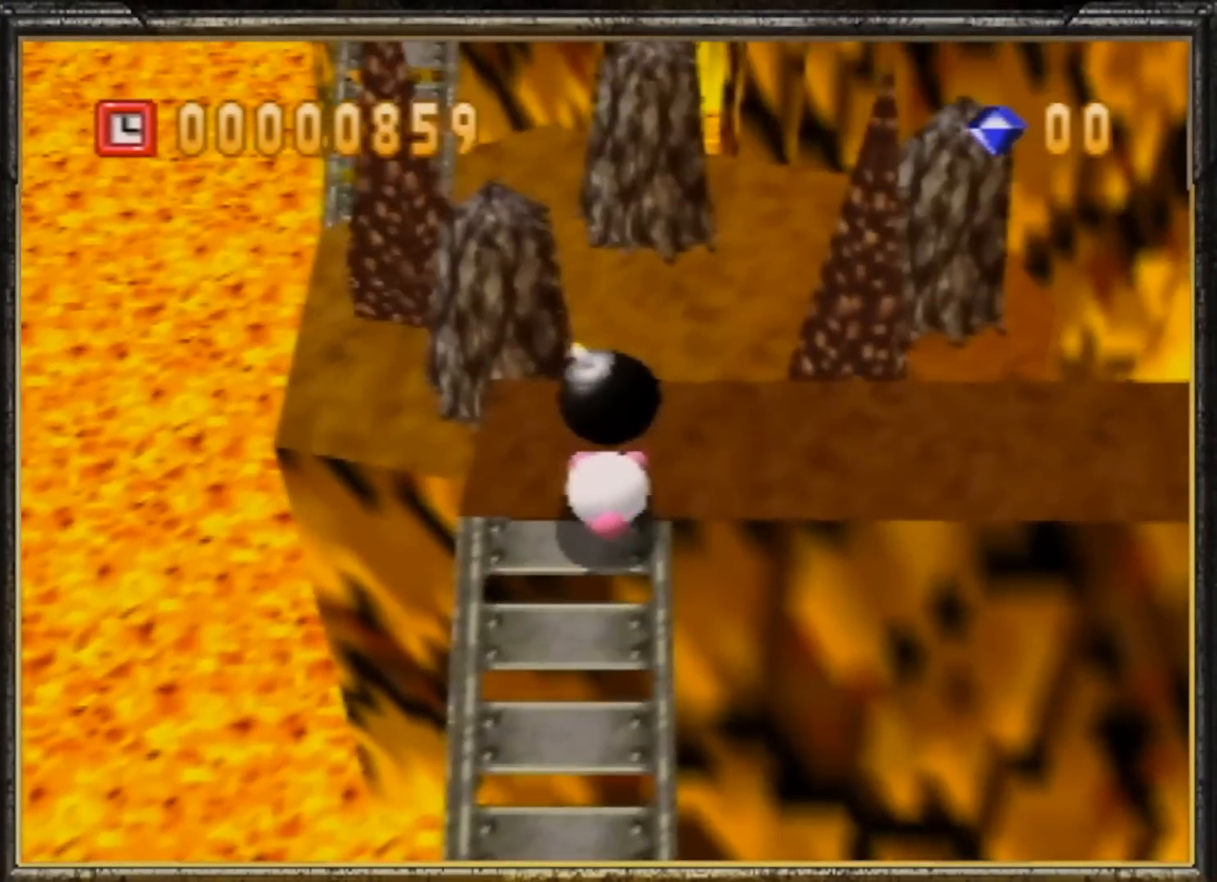
{"buttons": [], "left_stick": "up", "events": [[33, "A", "up"], [33, "left_stick", "up"], [100, "A", "down"], [167, "A", "up"], [167, "left_stick", "center"], [200, "A", "down"], [267, "A", "up"], [267, "left_stick", "up"]]}
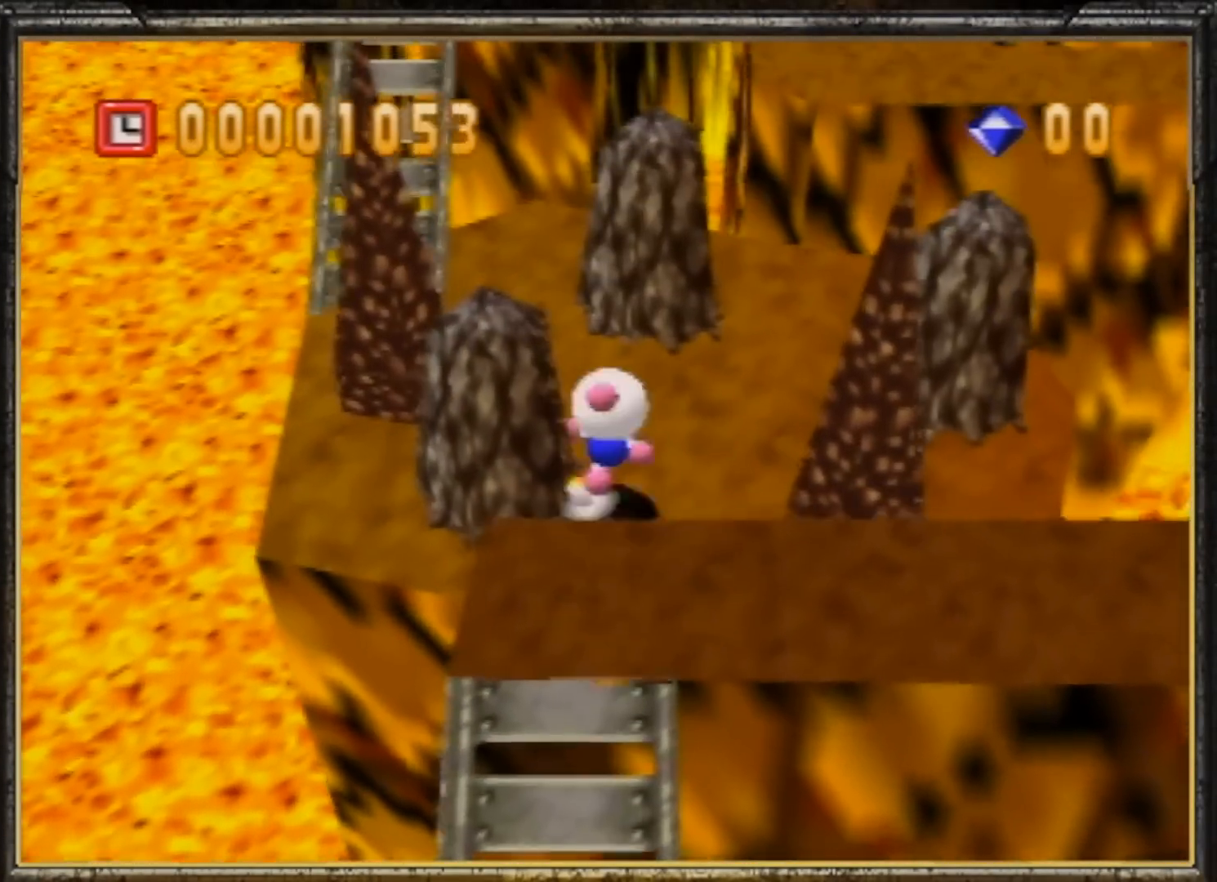
{"buttons": [], "left_stick": "up", "events": []}
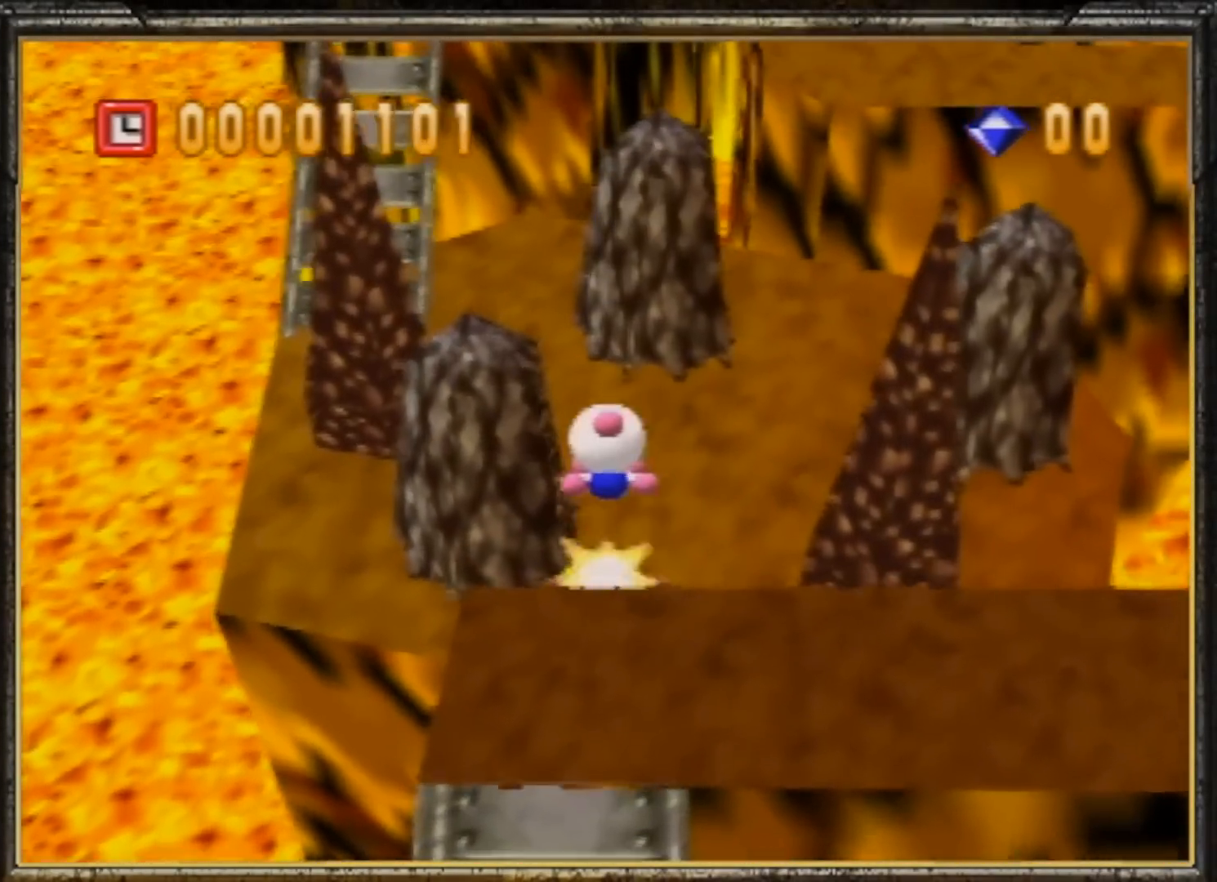
{"buttons": [], "left_stick": "up", "events": [[200, "C_RIGHT", "down"], [300, "C_RIGHT", "up"]]}
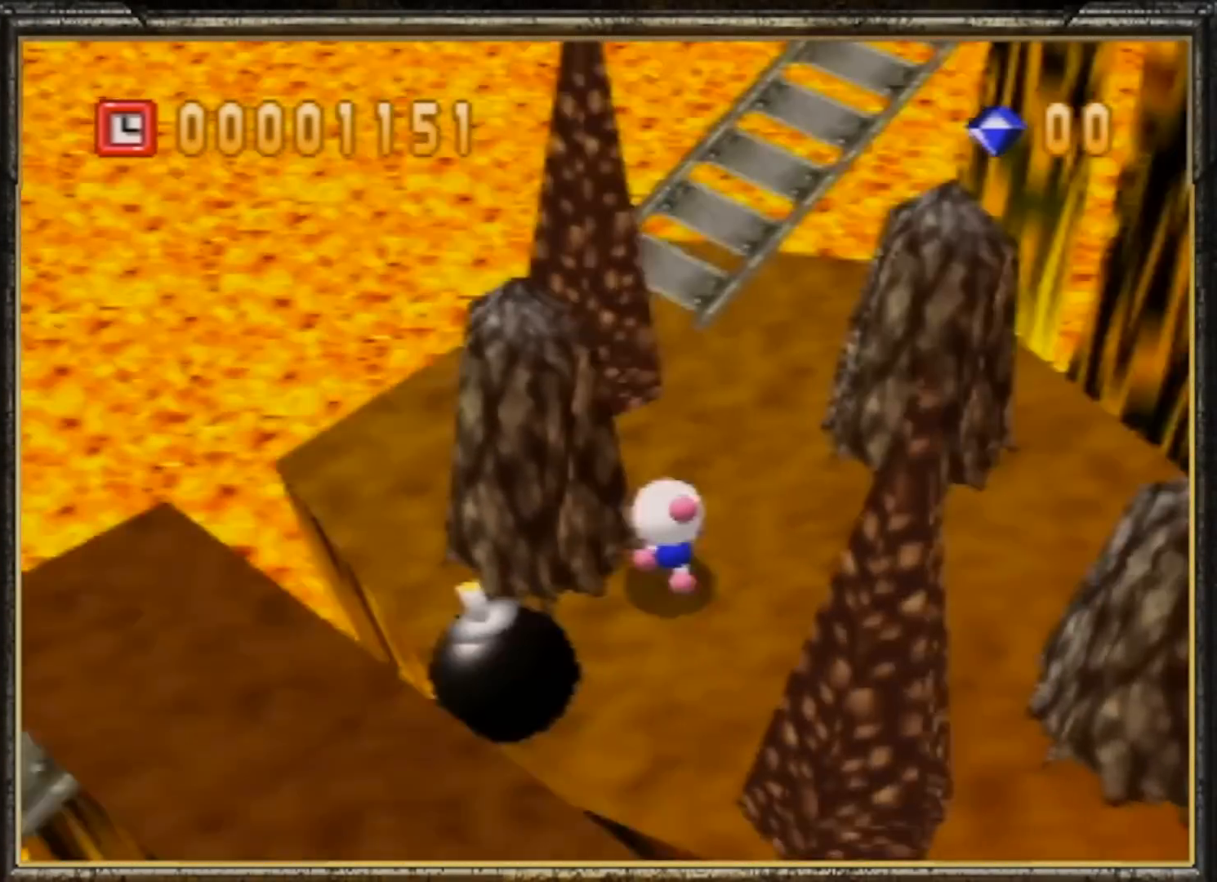
{"buttons": [], "left_stick": "up", "events": []}